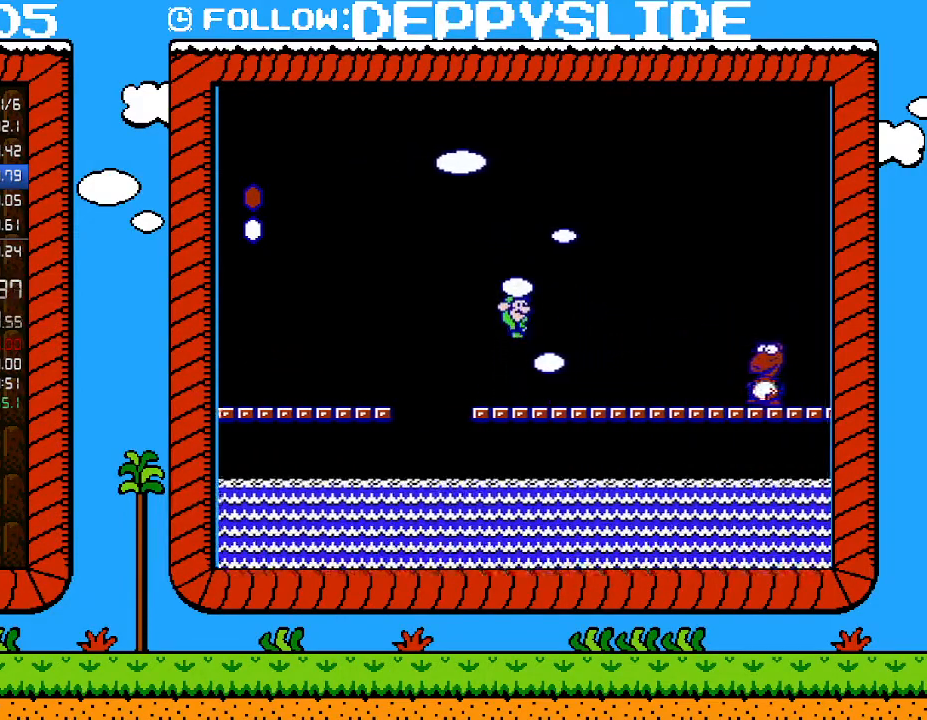
Gameplay with a controller (Nintendo layout); each line is a JSON object with the inputs held at the frame after it. "events" lists button and stick changes between this image and that frame as [ms after this image, input, new state], when the widget could be followed in between. Not read: L3 R3.
{"buttons": ["A", "B", "DPAD_LEFT"], "events": [[183, "B", "down"], [333, "DPAD_RIGHT", "up"], [433, "DPAD_LEFT", "down"]]}
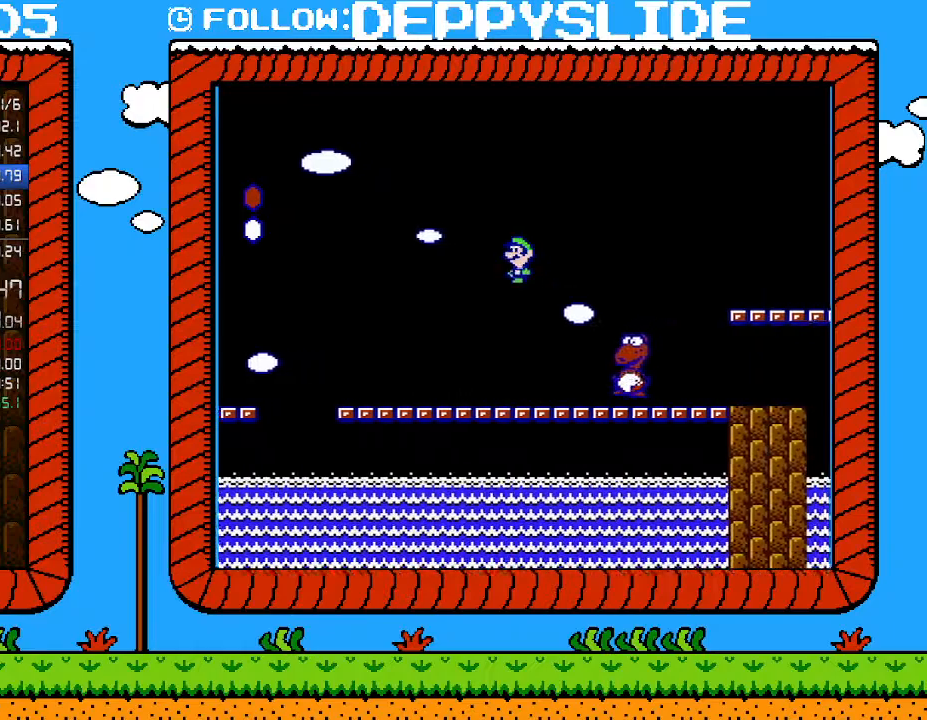
{"buttons": ["B"], "events": [[150, "A", "up"], [400, "DPAD_LEFT", "up"]]}
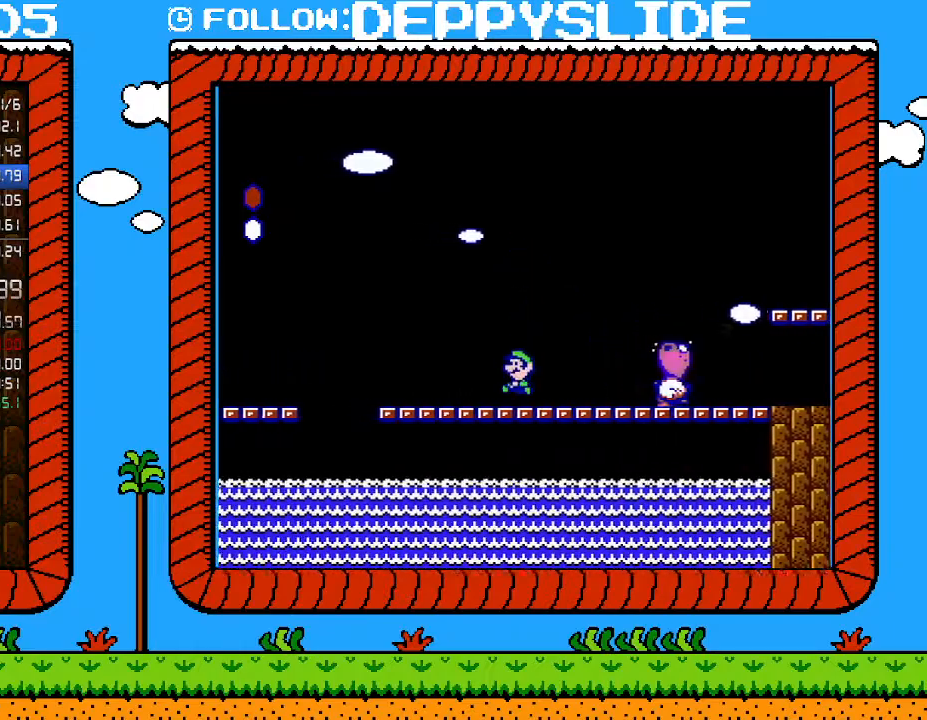
{"buttons": ["B"], "events": [[217, "DPAD_LEFT", "down"], [333, "DPAD_LEFT", "up"], [333, "DPAD_UP", "down"], [367, "DPAD_RIGHT", "down"], [367, "DPAD_UP", "up"], [433, "DPAD_RIGHT", "up"]]}
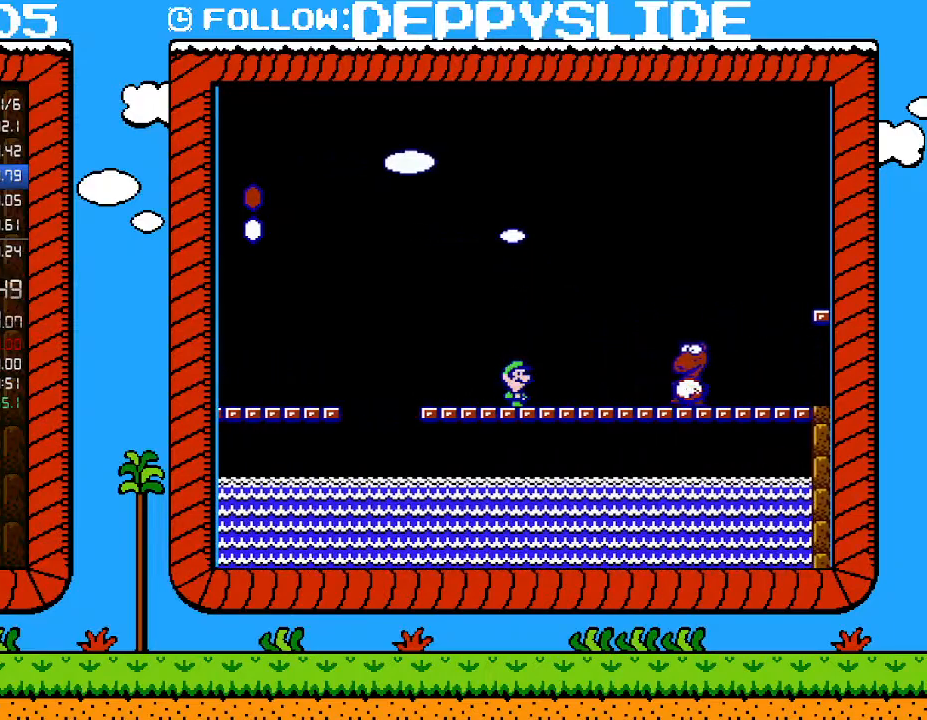
{"buttons": ["B"], "events": []}
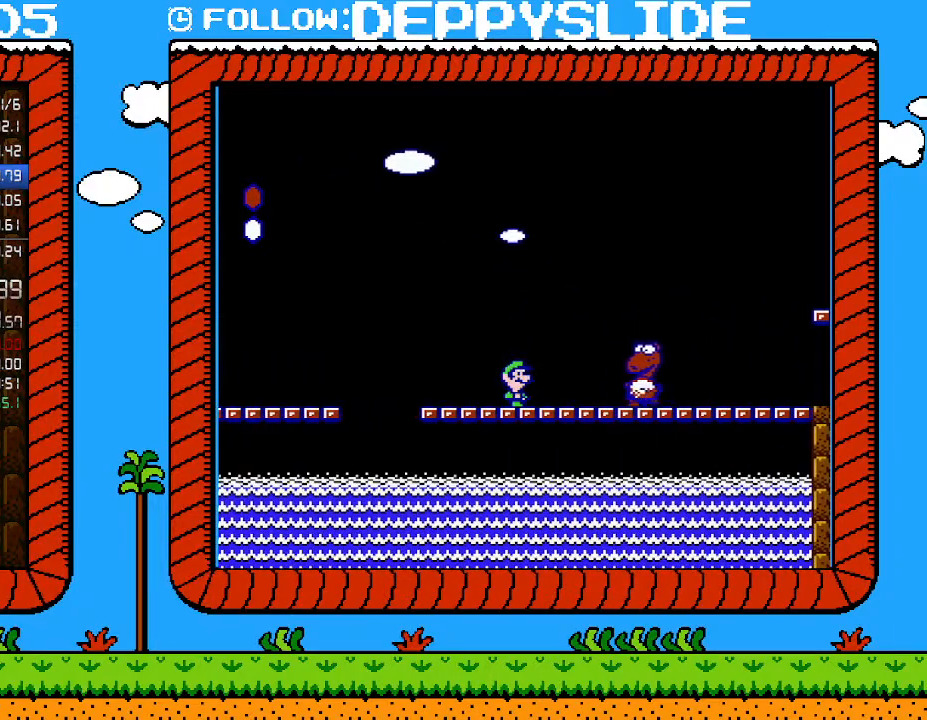
{"buttons": ["B"], "events": [[233, "DPAD_LEFT", "down"], [433, "DPAD_LEFT", "up"]]}
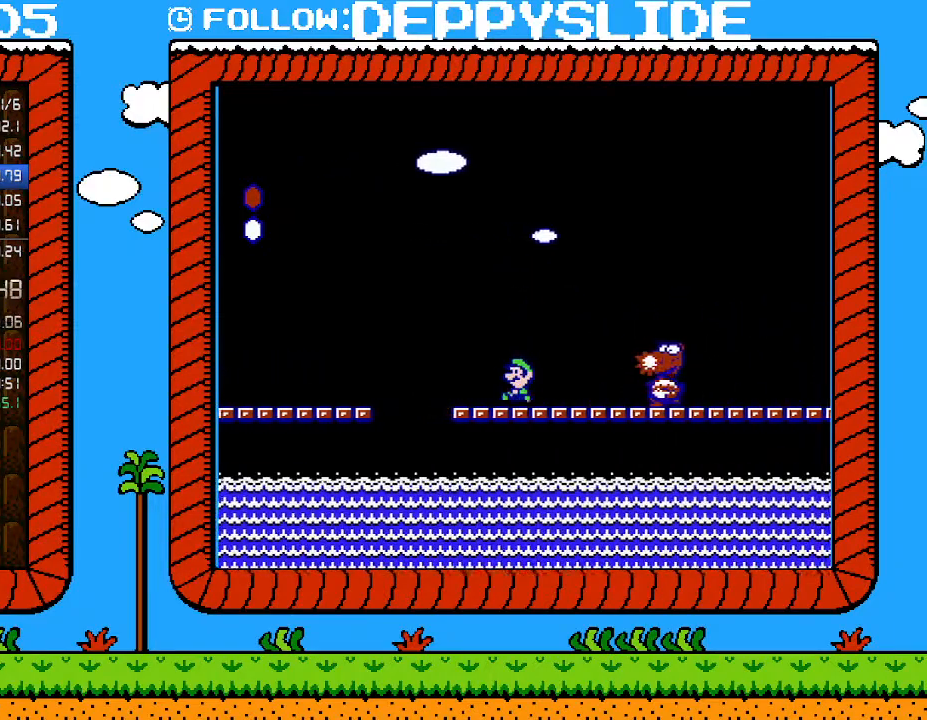
{"buttons": ["A", "B", "DPAD_RIGHT"], "events": [[50, "DPAD_LEFT", "down"], [150, "A", "down"], [267, "DPAD_LEFT", "up"], [267, "DPAD_UP", "down"], [300, "DPAD_RIGHT", "down"], [300, "DPAD_UP", "up"]]}
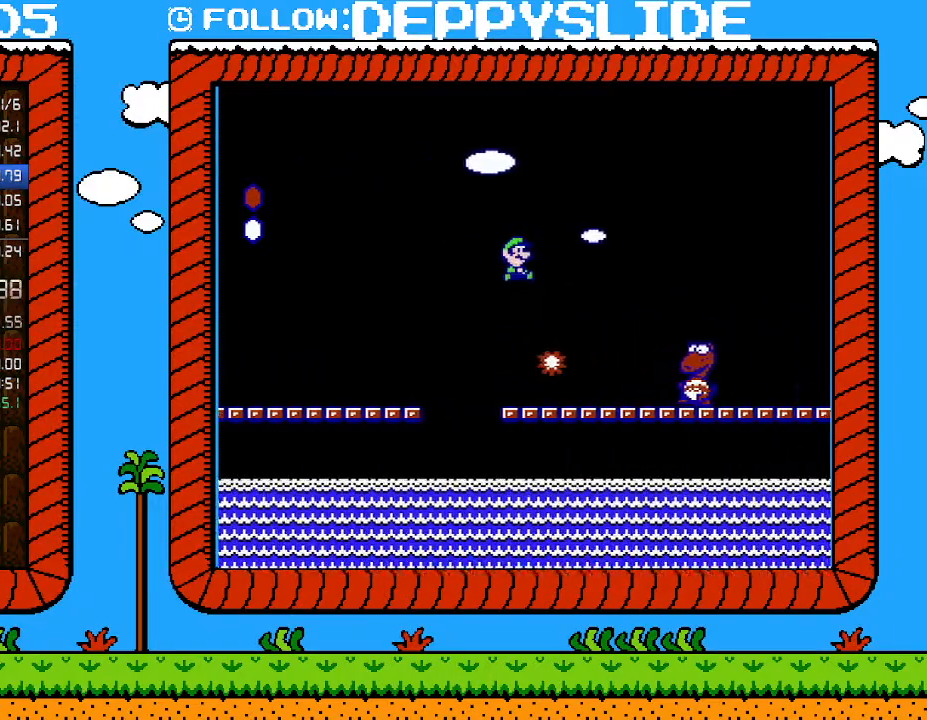
{"buttons": ["A", "B", "DPAD_RIGHT"], "events": [[150, "DPAD_RIGHT", "up"], [250, "DPAD_LEFT", "down"], [400, "DPAD_LEFT", "up"], [500, "DPAD_RIGHT", "down"]]}
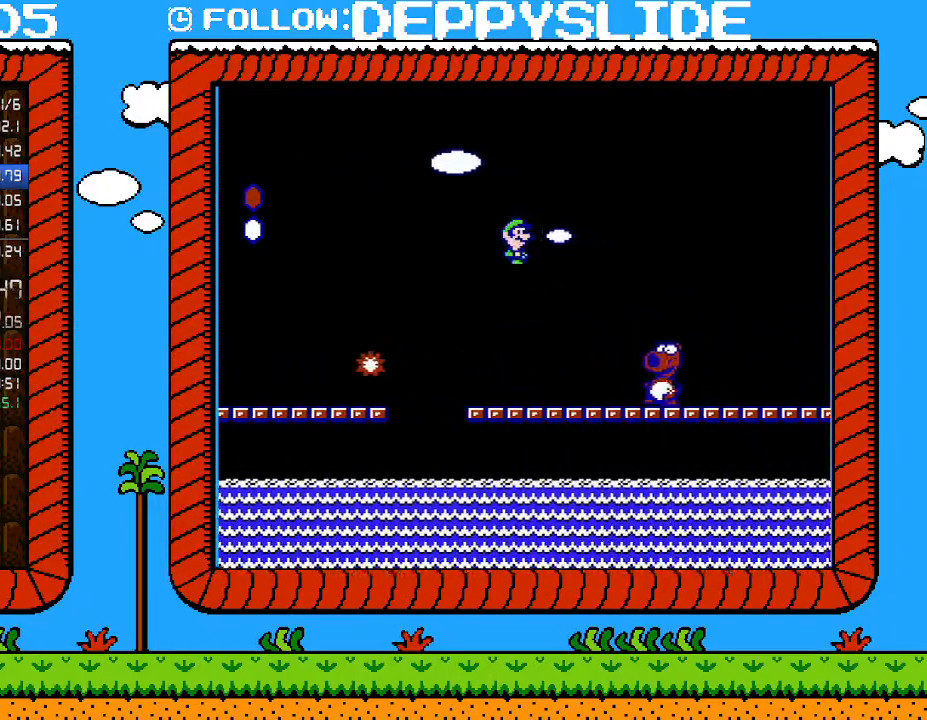
{"buttons": ["B", "DPAD_LEFT"], "events": [[150, "DPAD_RIGHT", "up"], [183, "A", "up"], [250, "B", "up"], [250, "DPAD_LEFT", "down"], [300, "DPAD_UP", "down"], [333, "DPAD_LEFT", "up"], [333, "DPAD_RIGHT", "down"], [367, "DPAD_UP", "up"], [433, "DPAD_RIGHT", "up"], [467, "B", "down"], [500, "DPAD_LEFT", "down"]]}
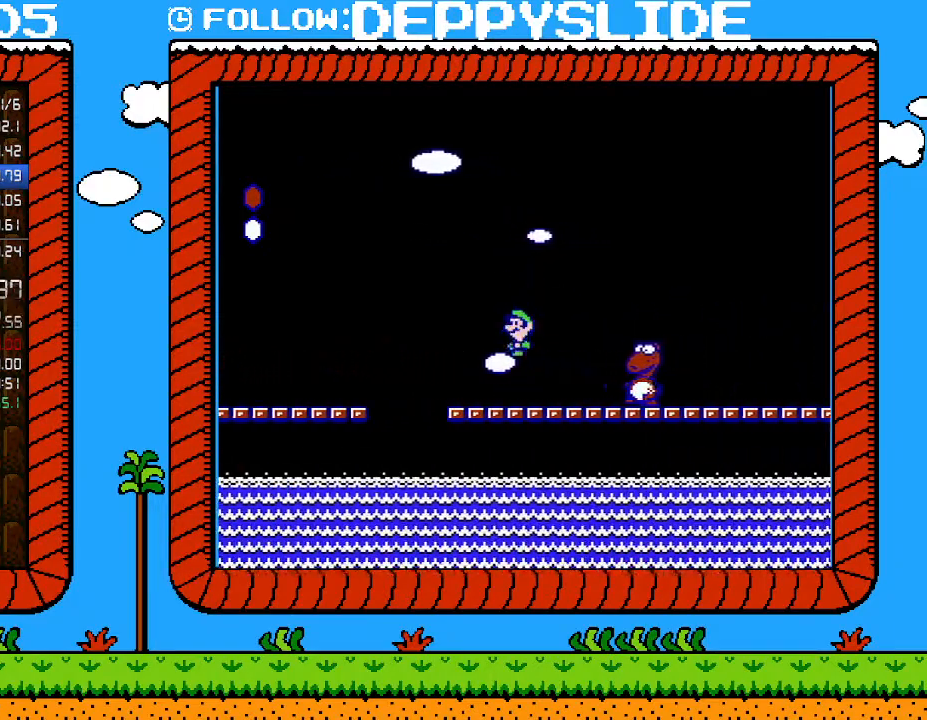
{"buttons": [], "events": [[17, "B", "up"], [50, "DPAD_LEFT", "up"], [83, "B", "down"], [267, "B", "up"]]}
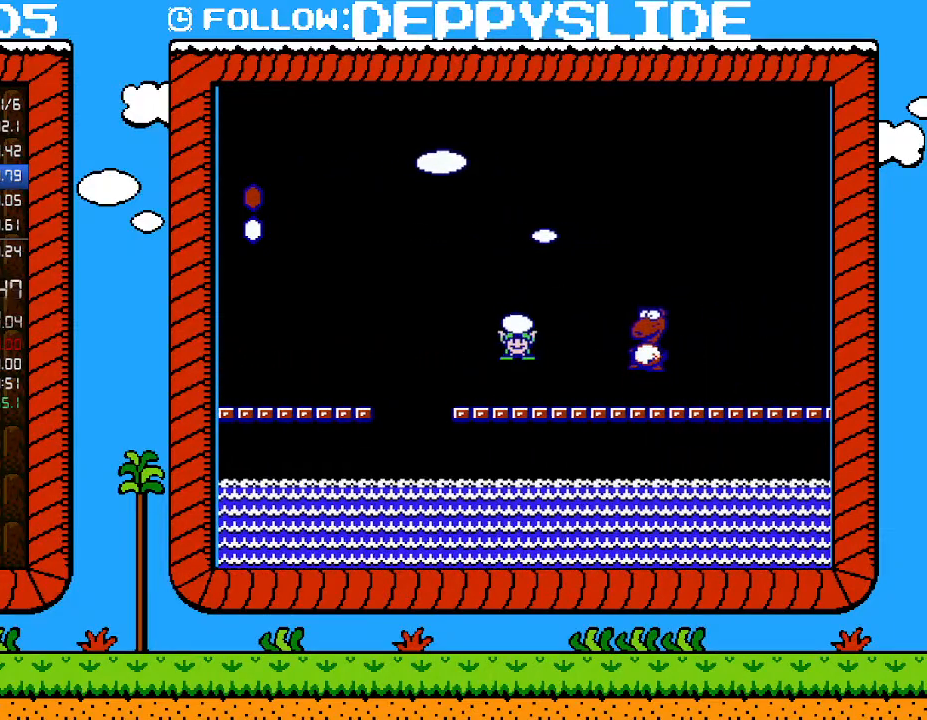
{"buttons": ["A", "B", "DPAD_RIGHT"], "events": [[267, "DPAD_RIGHT", "down"], [467, "A", "down"], [500, "B", "down"]]}
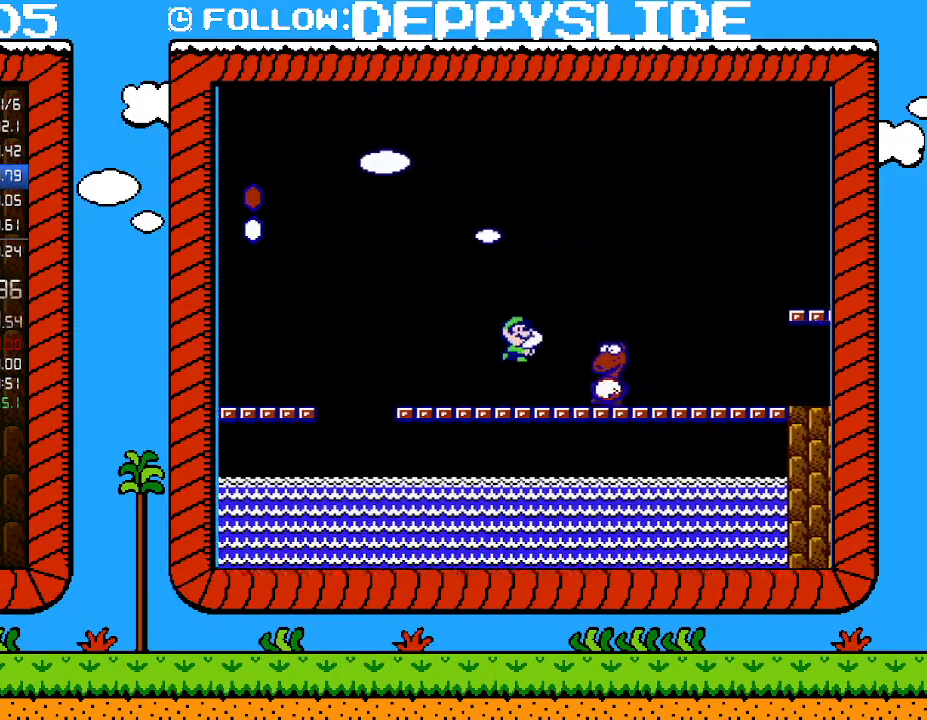
{"buttons": ["DPAD_LEFT"], "events": [[83, "A", "up"], [117, "DPAD_RIGHT", "up"], [400, "DPAD_LEFT", "down"], [500, "B", "up"]]}
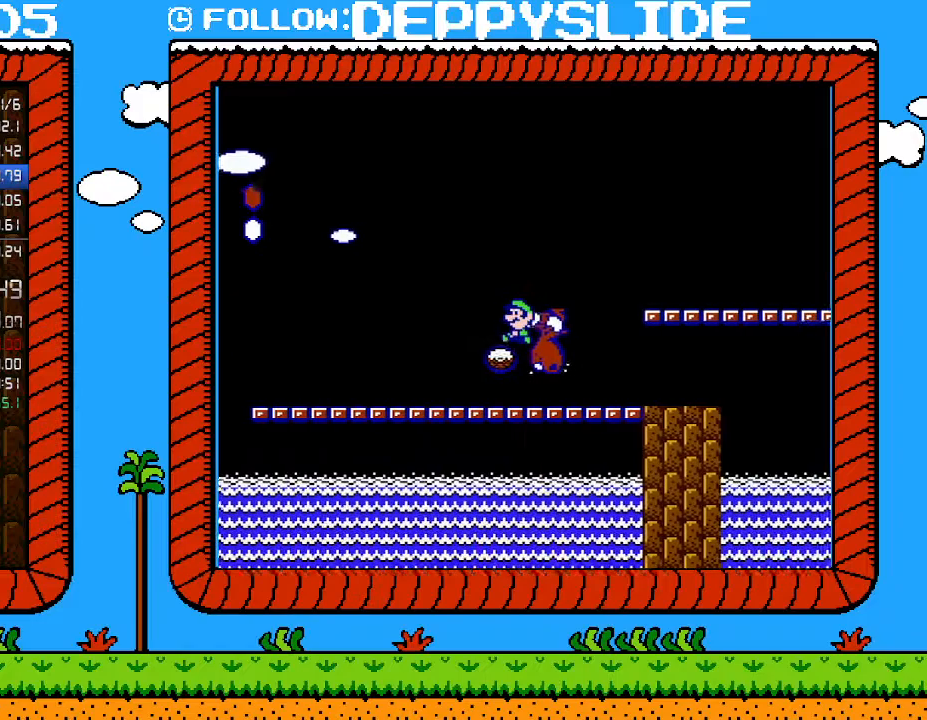
{"buttons": ["B"], "events": [[17, "DPAD_LEFT", "up"], [117, "DPAD_LEFT", "down"], [250, "B", "down"], [283, "DPAD_LEFT", "up"], [333, "B", "up"], [367, "B", "down"]]}
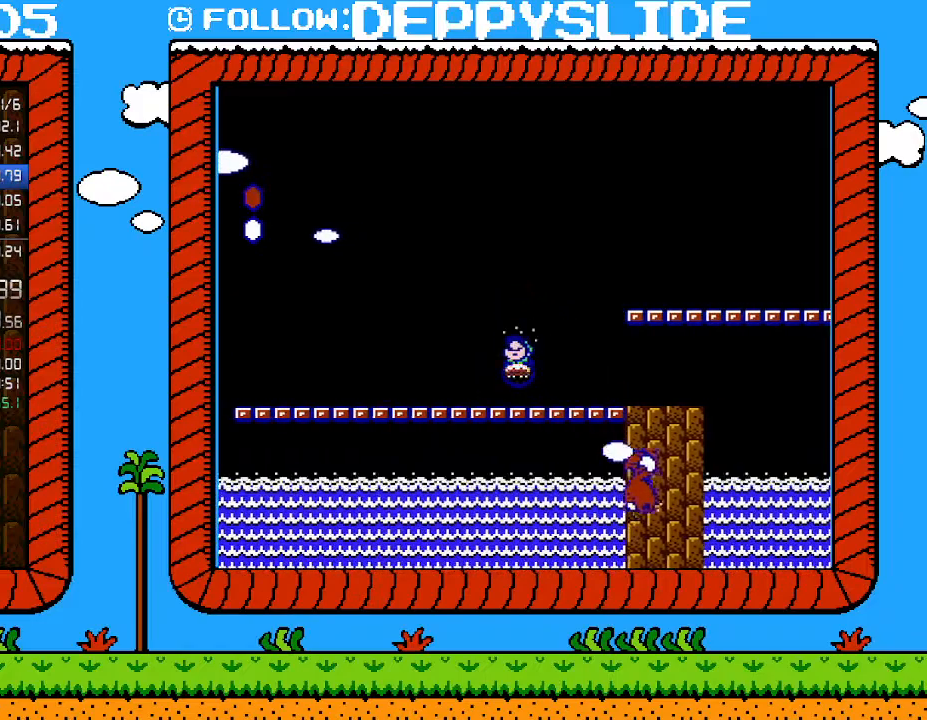
{"buttons": ["B", "DPAD_RIGHT"], "events": [[250, "DPAD_RIGHT", "down"]]}
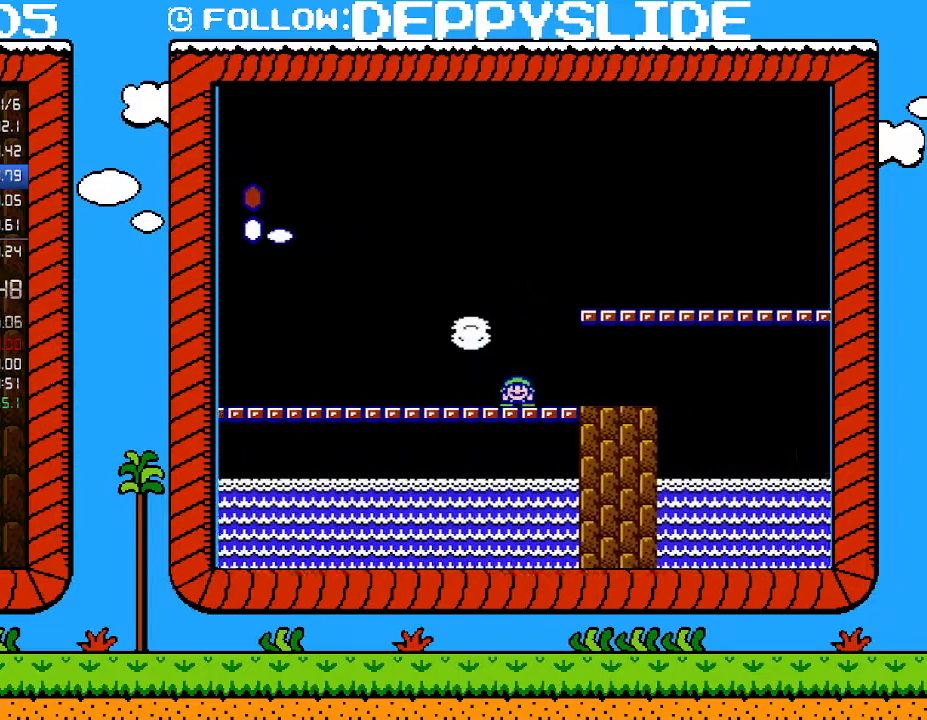
{"buttons": ["A", "B", "DPAD_RIGHT"], "events": [[183, "A", "down"]]}
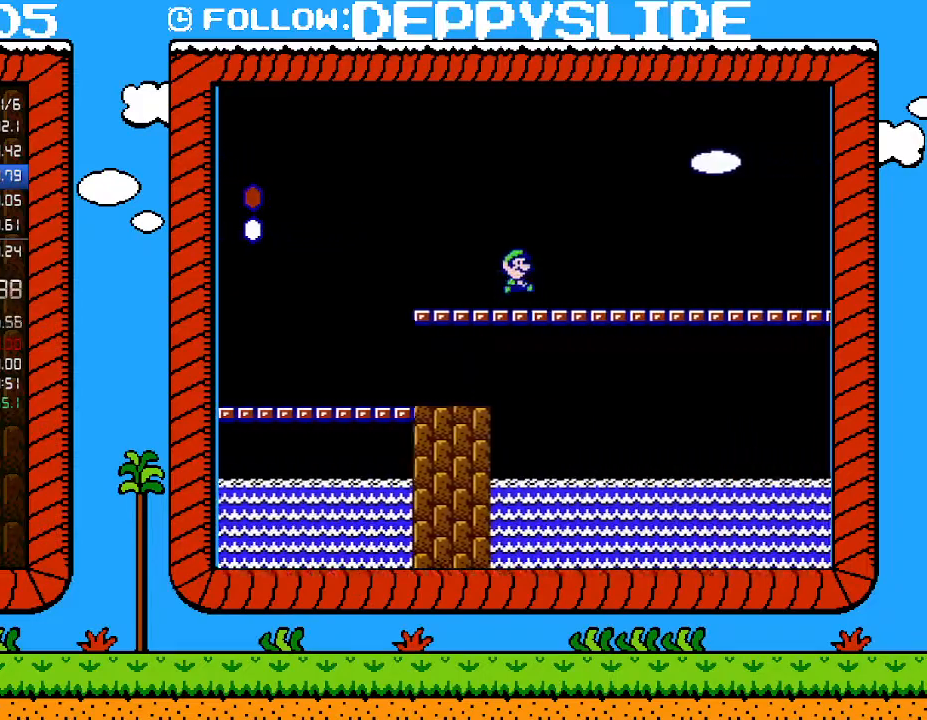
{"buttons": ["A", "B", "DPAD_RIGHT"], "events": []}
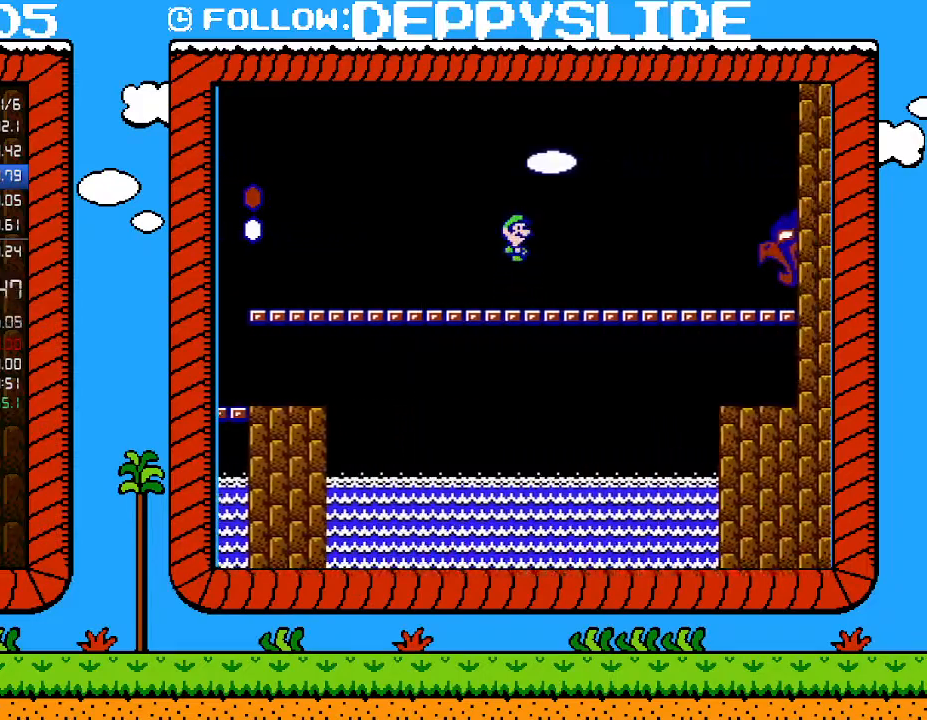
{"buttons": ["B", "DPAD_RIGHT"], "events": [[83, "A", "up"]]}
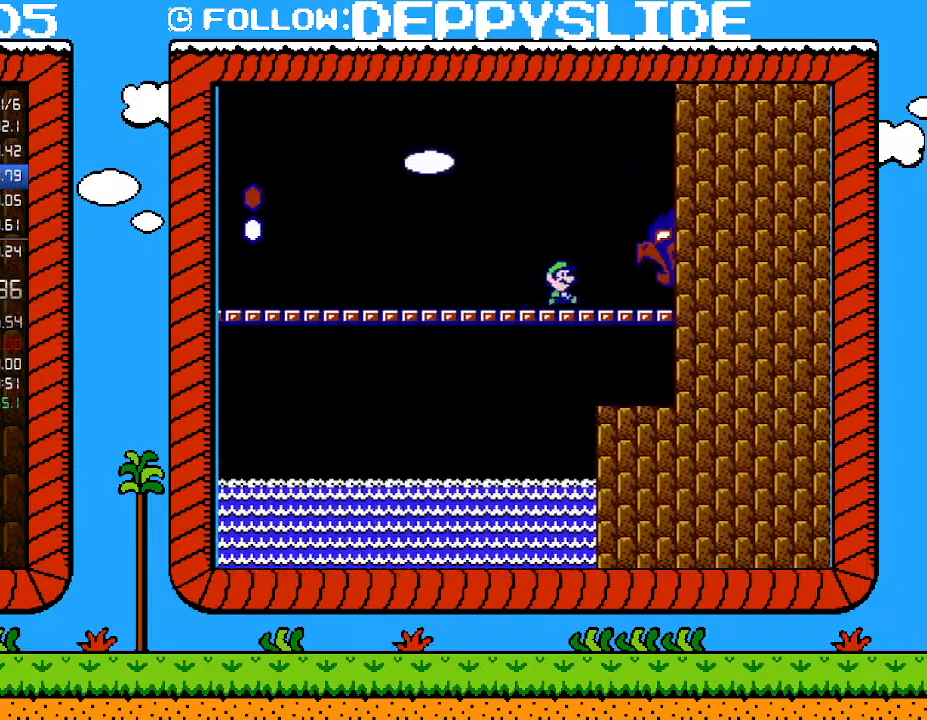
{"buttons": ["B", "DPAD_RIGHT"], "events": []}
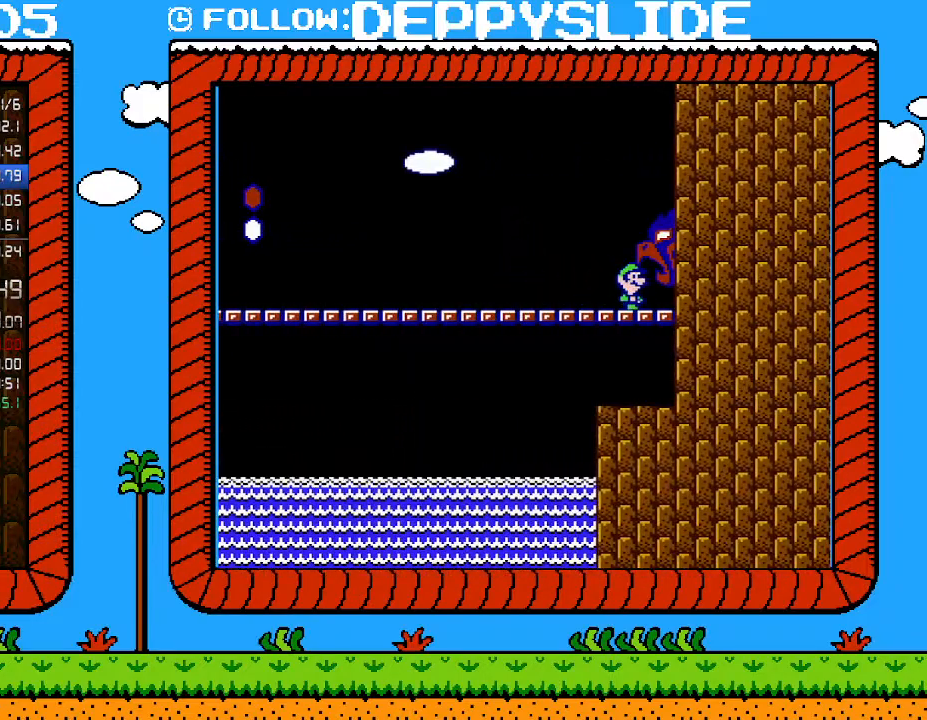
{"buttons": ["DPAD_RIGHT"], "events": [[250, "B", "up"]]}
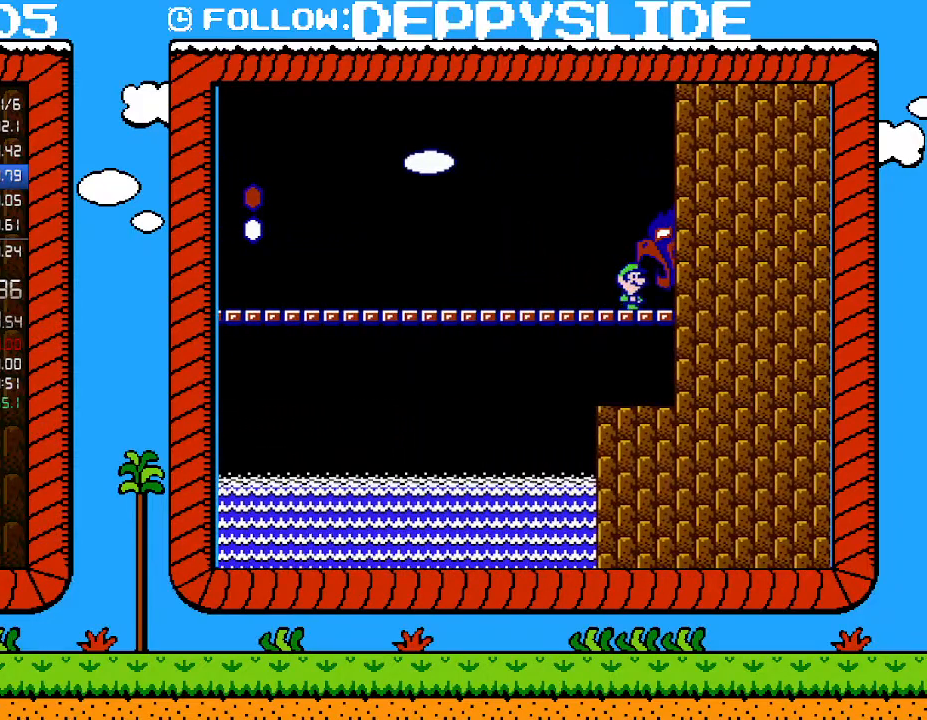
{"buttons": ["DPAD_RIGHT"], "events": []}
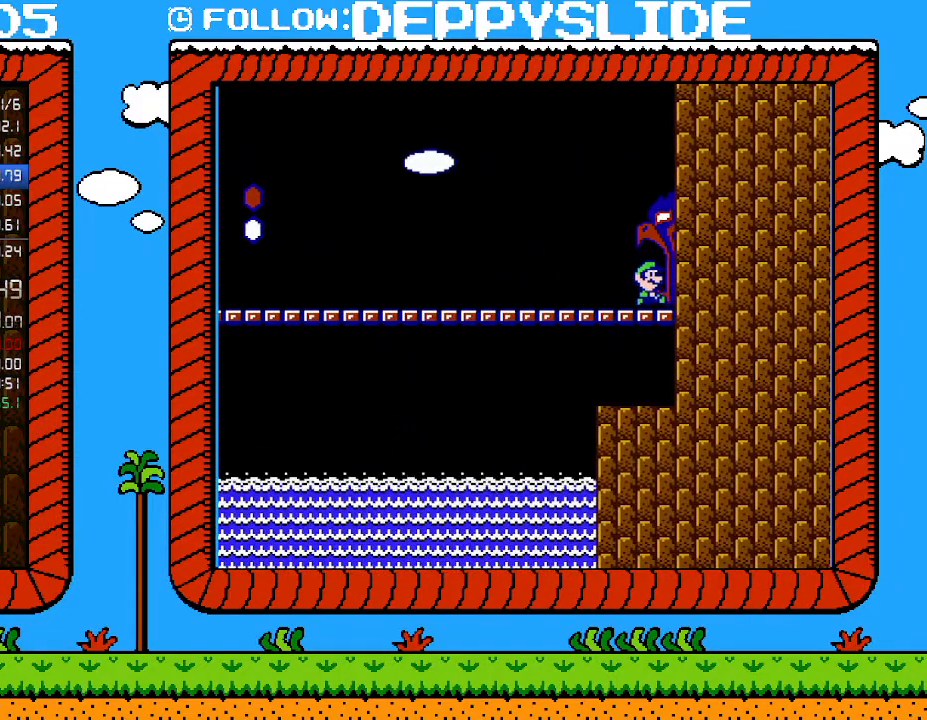
{"buttons": ["DPAD_RIGHT"], "events": []}
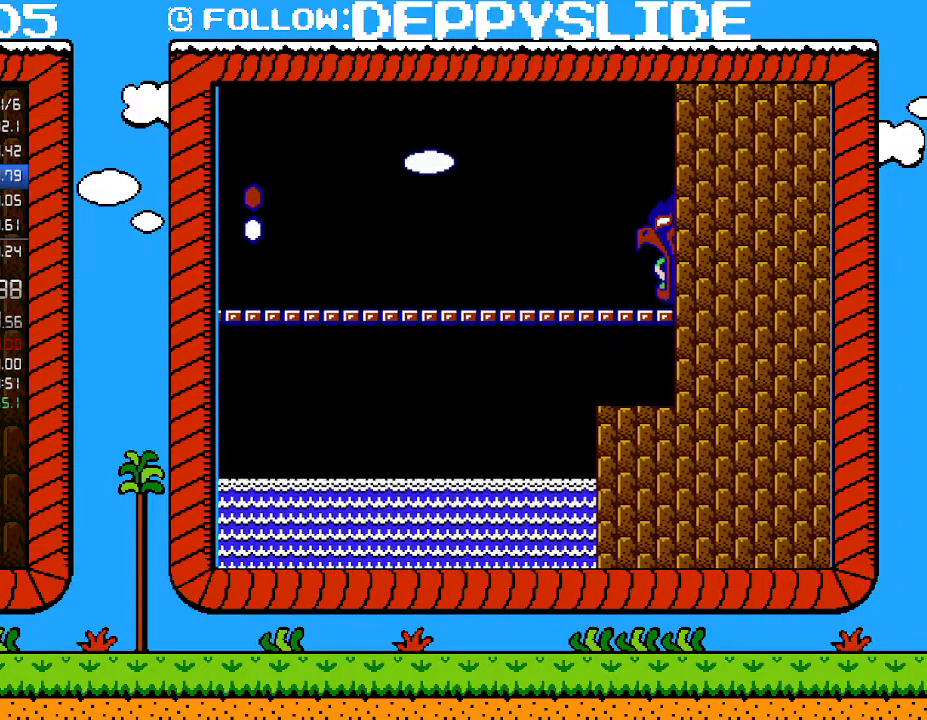
{"buttons": ["DPAD_RIGHT"], "events": []}
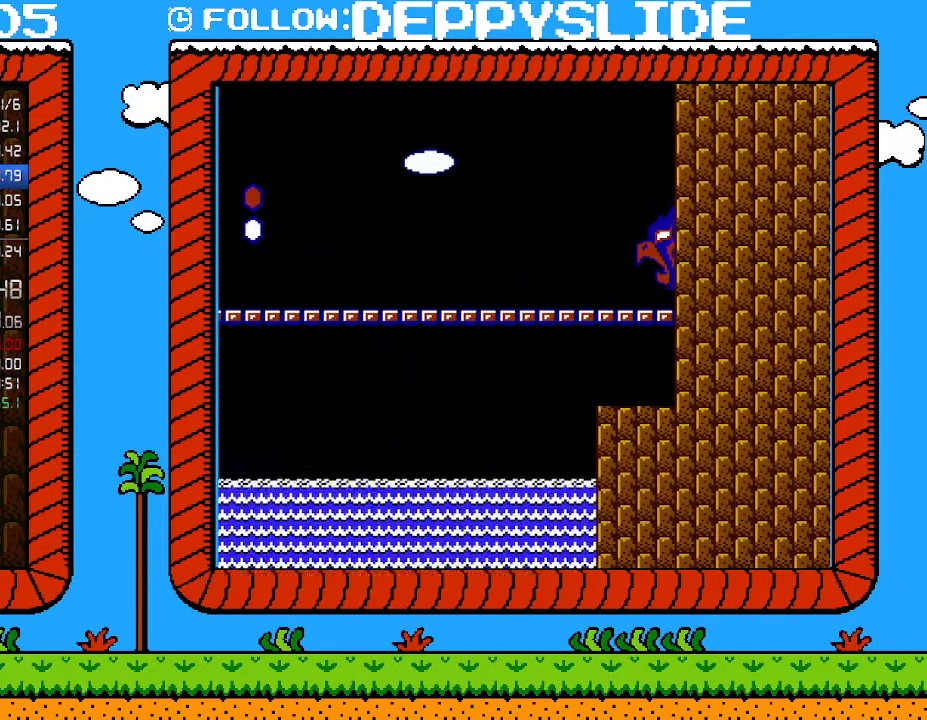
{"buttons": ["DPAD_RIGHT"], "events": []}
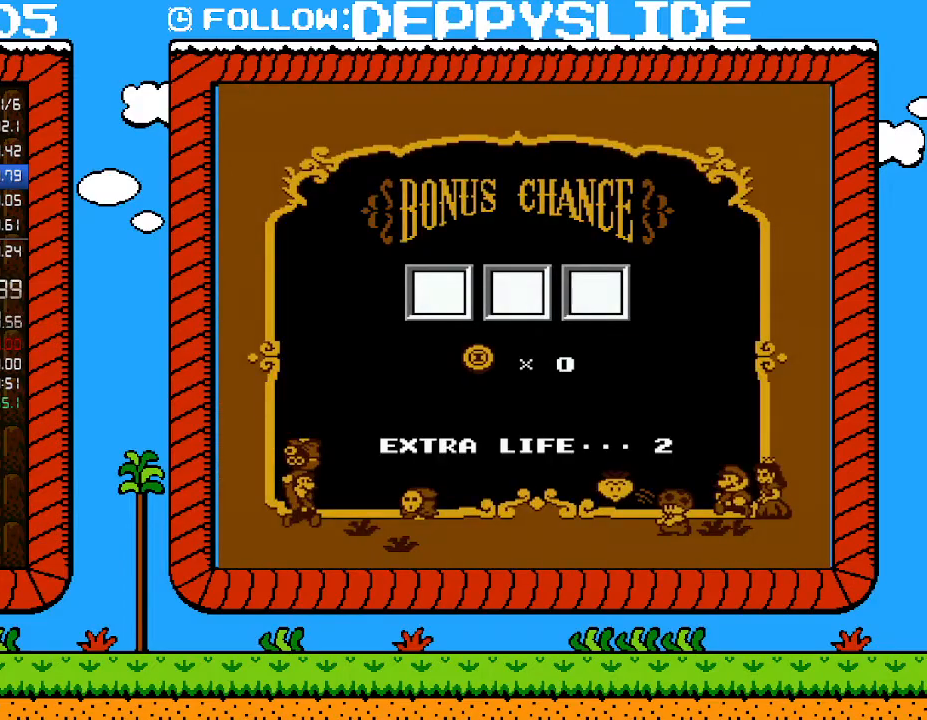
{"buttons": ["DPAD_RIGHT"], "events": []}
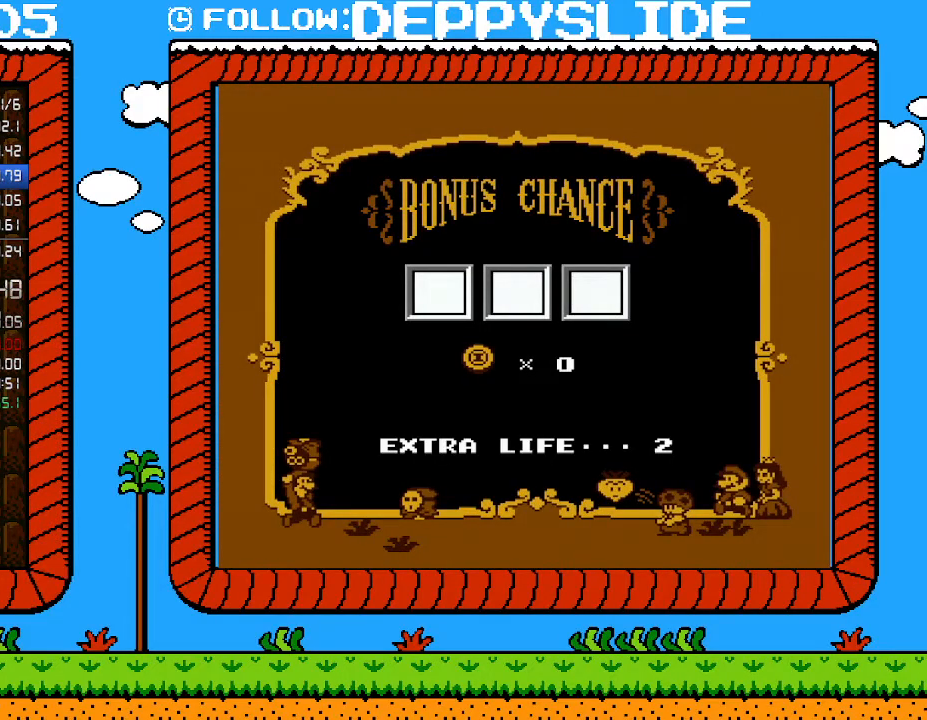
{"buttons": ["DPAD_RIGHT"], "events": []}
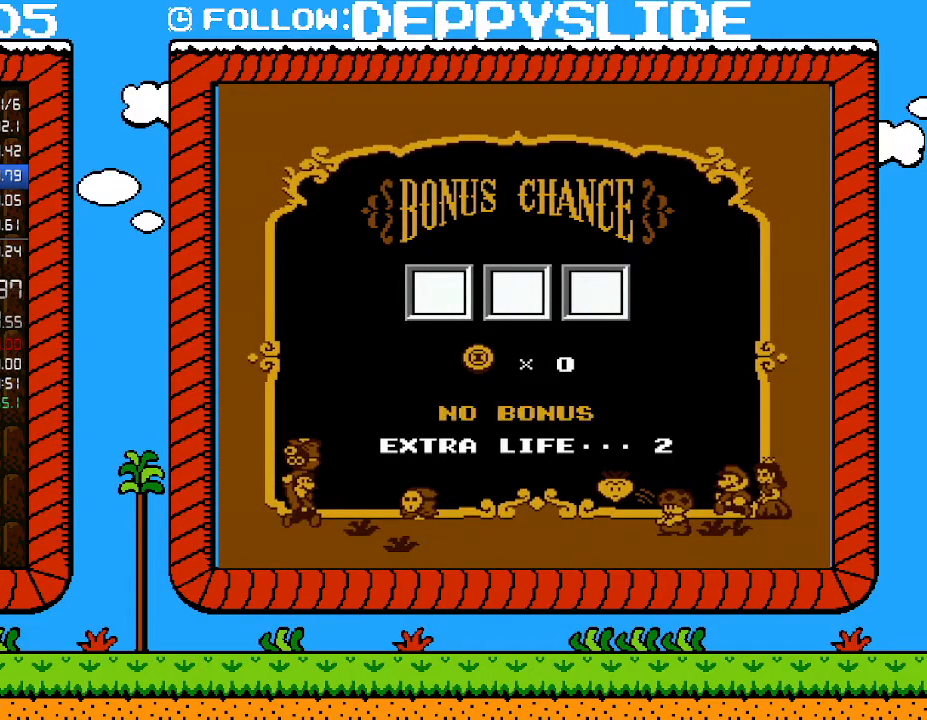
{"buttons": ["DPAD_RIGHT"], "events": []}
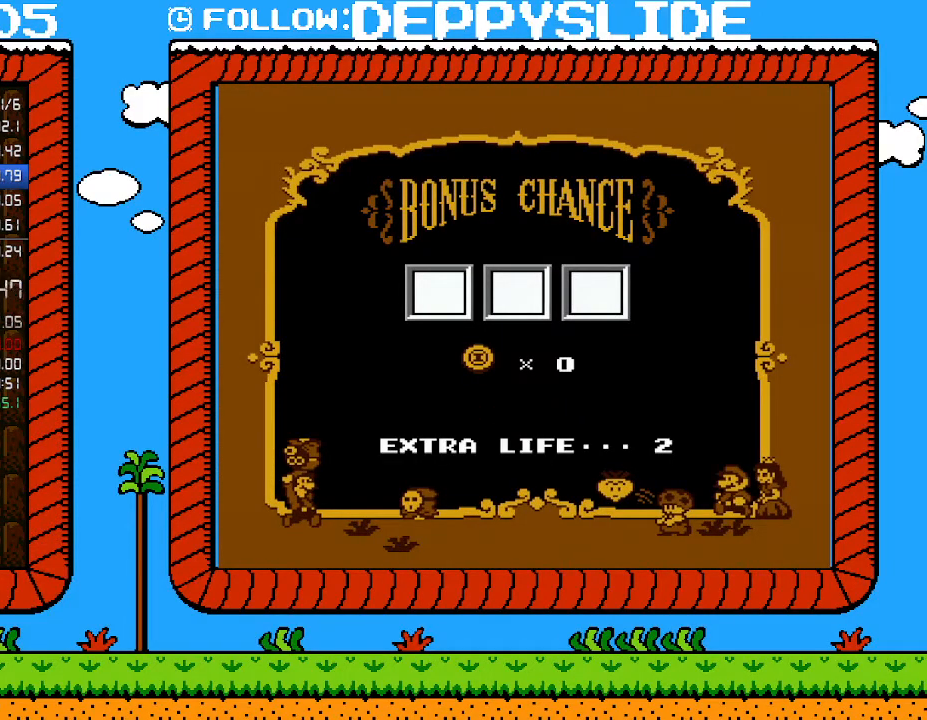
{"buttons": ["A"], "events": [[467, "A", "down"], [467, "DPAD_RIGHT", "up"]]}
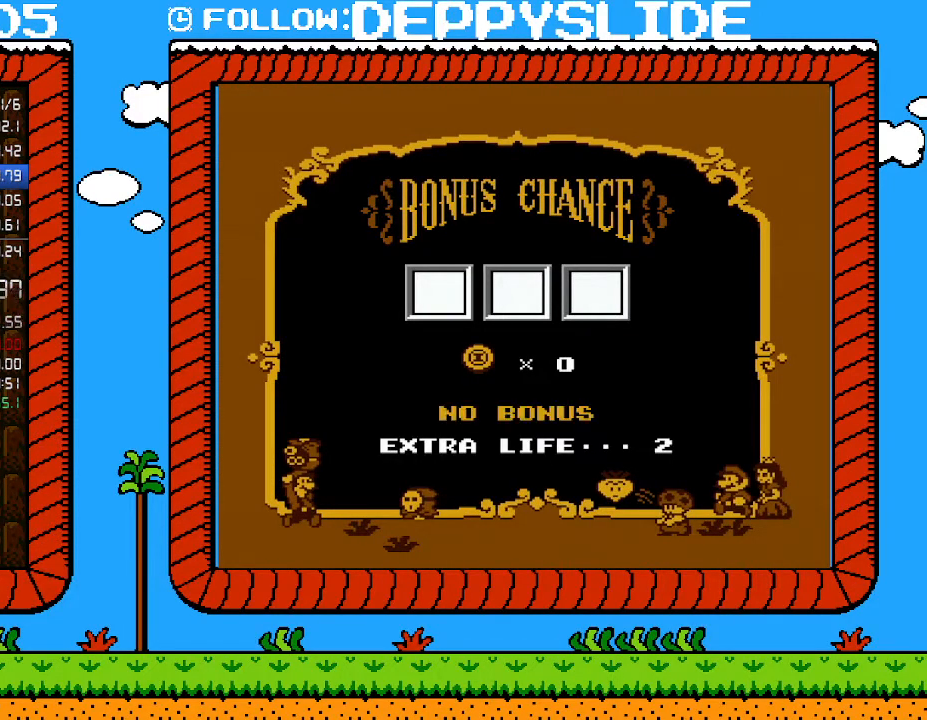
{"buttons": [], "events": [[50, "A", "up"], [117, "A", "down"], [217, "A", "up"], [267, "A", "down"], [333, "A", "up"], [400, "A", "down"], [483, "A", "up"]]}
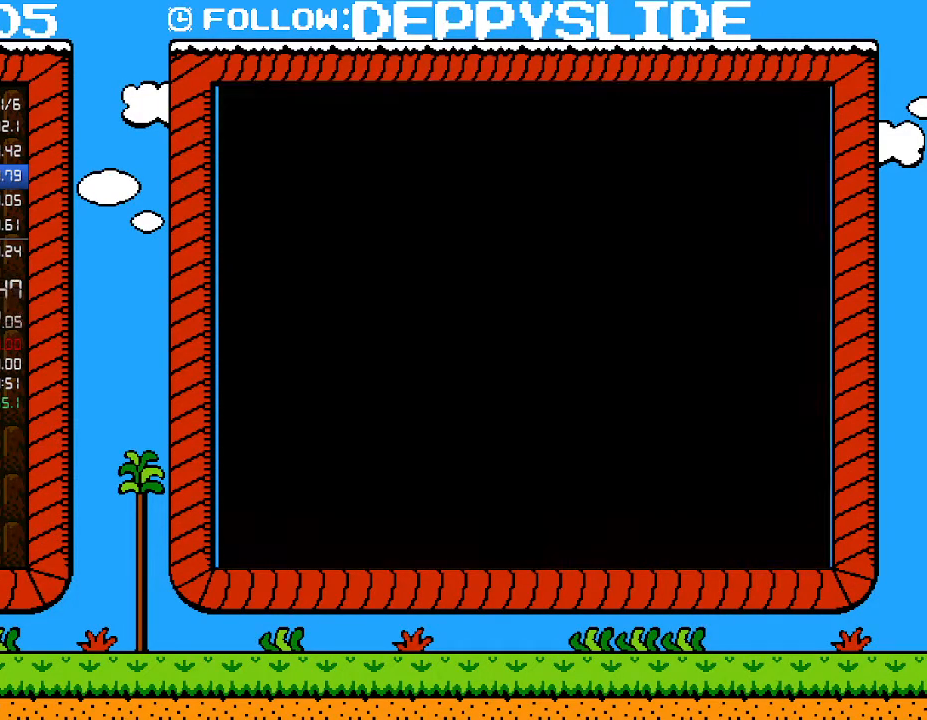
{"buttons": [], "events": [[33, "A", "down"], [83, "A", "up"], [150, "A", "down"], [217, "A", "up"], [283, "A", "down"], [333, "A", "up"]]}
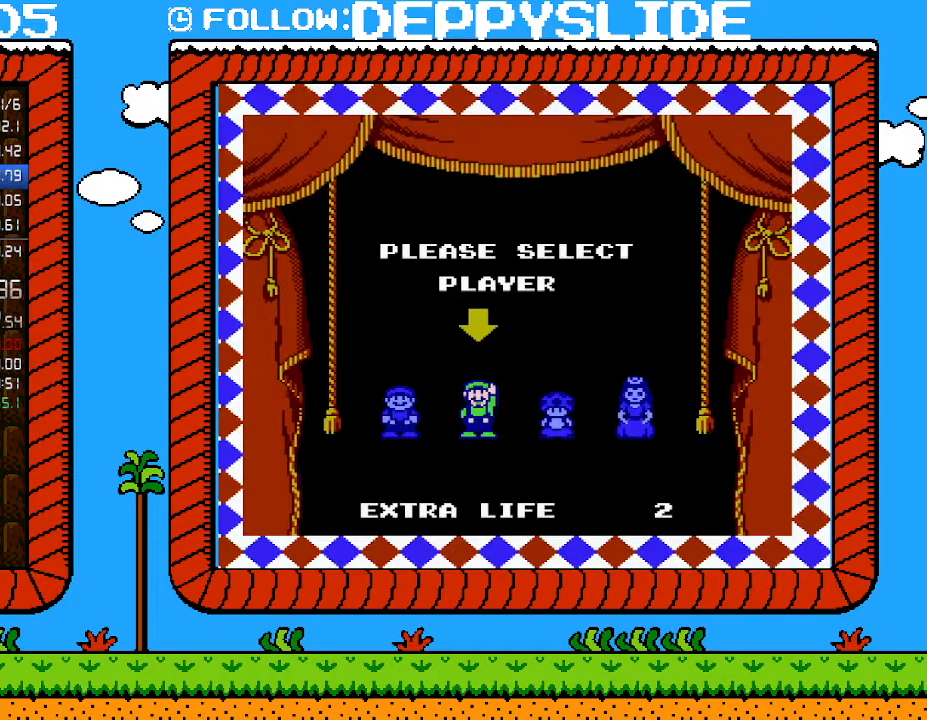
{"buttons": [], "events": []}
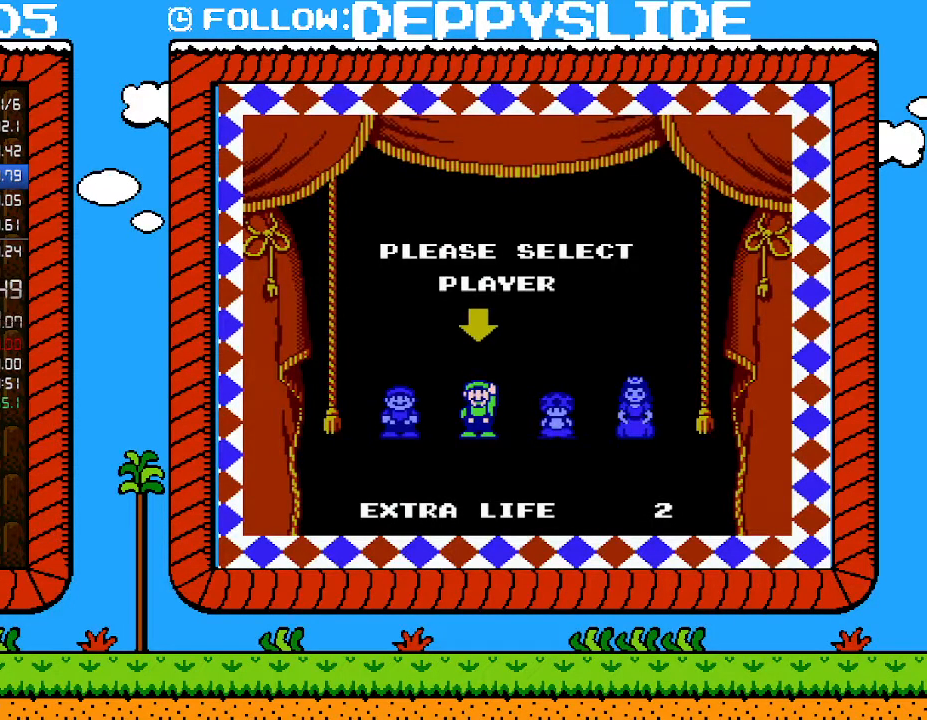
{"buttons": [], "events": []}